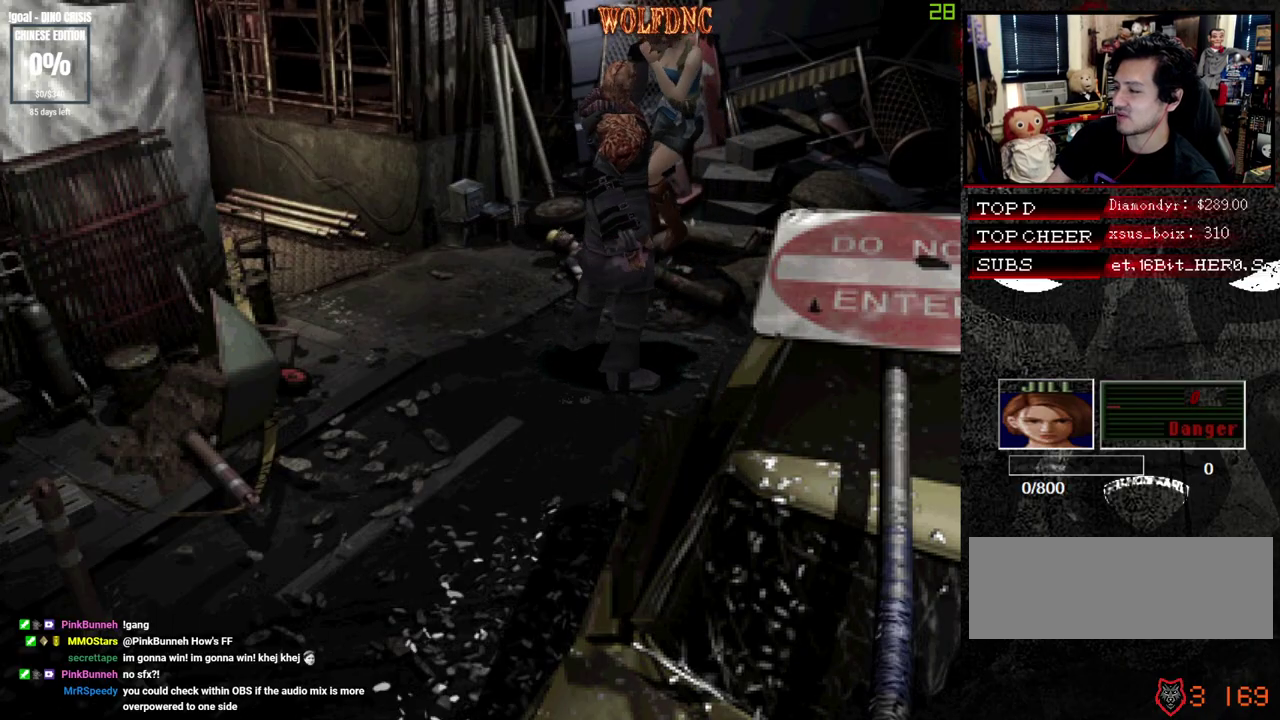
Gameplay with a controller (PlayStation layout); each line is a JSON object with the inputs held at the frame after it. "events" lists button and stick changes between this image and that frame as [ms after this image, input, new state], when the widget could be followed in between. Not read: L3 R3.
{"buttons": ["CROSS", "R1", "DPAD_DOWN", "DPAD_RIGHT"]}
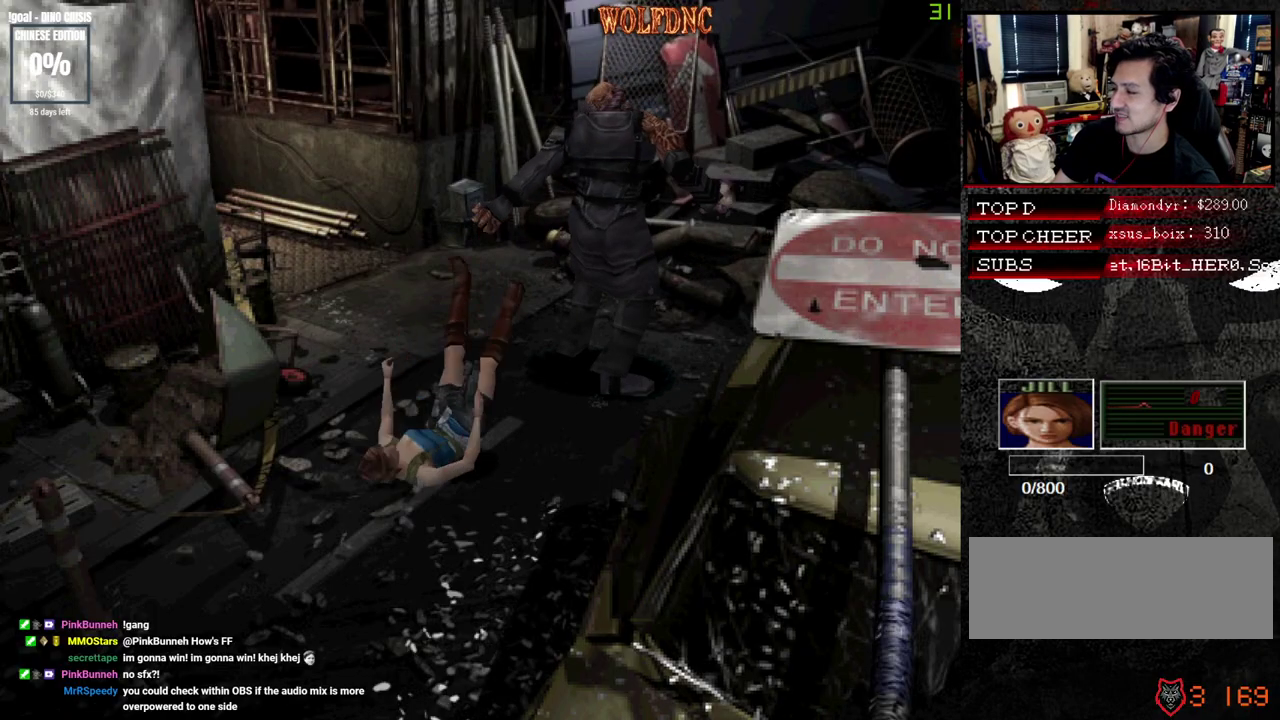
{"buttons": ["CROSS", "R1", "DPAD_RIGHT"]}
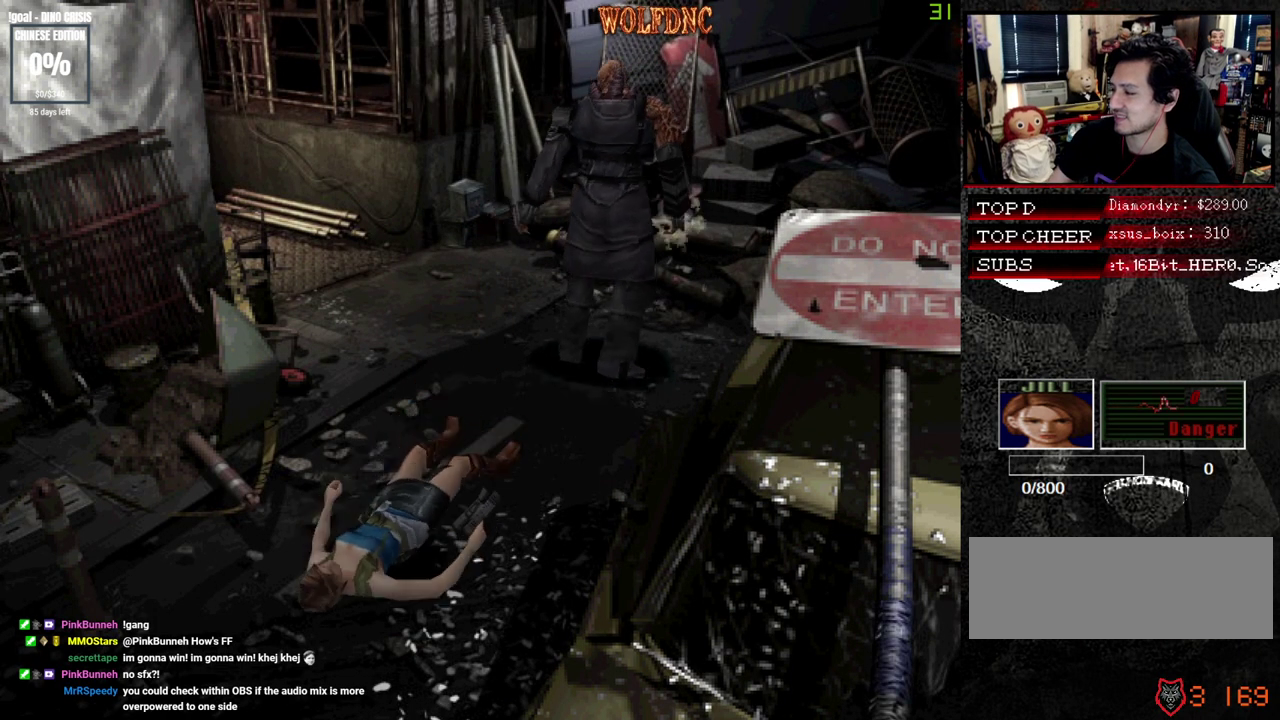
{"buttons": ["CROSS", "SQUARE", "R1", "DPAD_UP", "DPAD_LEFT"], "events": [[50, "DPAD_LEFT", "down"], [50, "DPAD_RIGHT", "up"], [50, "DPAD_UP", "down"], [50, "SQUARE", "down"], [100, "CROSS", "up"], [100, "SQUARE", "up"], [150, "CROSS", "down"], [150, "DPAD_LEFT", "up"], [150, "DPAD_RIGHT", "down"], [150, "SQUARE", "down"], [200, "CROSS", "up"], [200, "DPAD_UP", "up"], [200, "SQUARE", "up"], [250, "CROSS", "down"], [250, "DPAD_LEFT", "down"], [250, "DPAD_RIGHT", "up"], [250, "DPAD_UP", "down"], [250, "SQUARE", "down"], [300, "DPAD_RIGHT", "down"], [300, "SQUARE", "up"], [333, "CROSS", "up"], [333, "DPAD_LEFT", "up"], [333, "DPAD_UP", "up"], [383, "CROSS", "down"], [383, "DPAD_LEFT", "down"], [383, "SQUARE", "down"], [433, "CROSS", "up"], [433, "DPAD_RIGHT", "up"], [433, "DPAD_UP", "down"], [433, "SQUARE", "up"], [483, "CROSS", "down"], [483, "SQUARE", "down"]]}
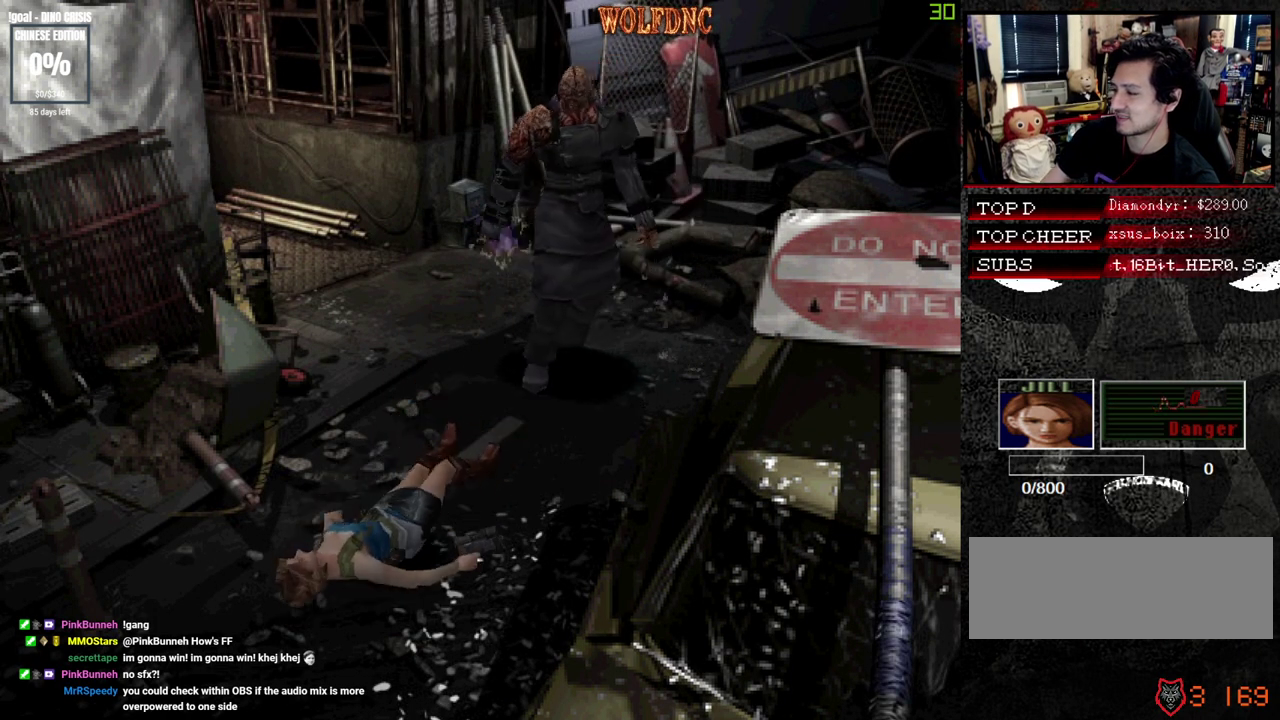
{"buttons": ["R1", "DPAD_UP", "DPAD_LEFT"]}